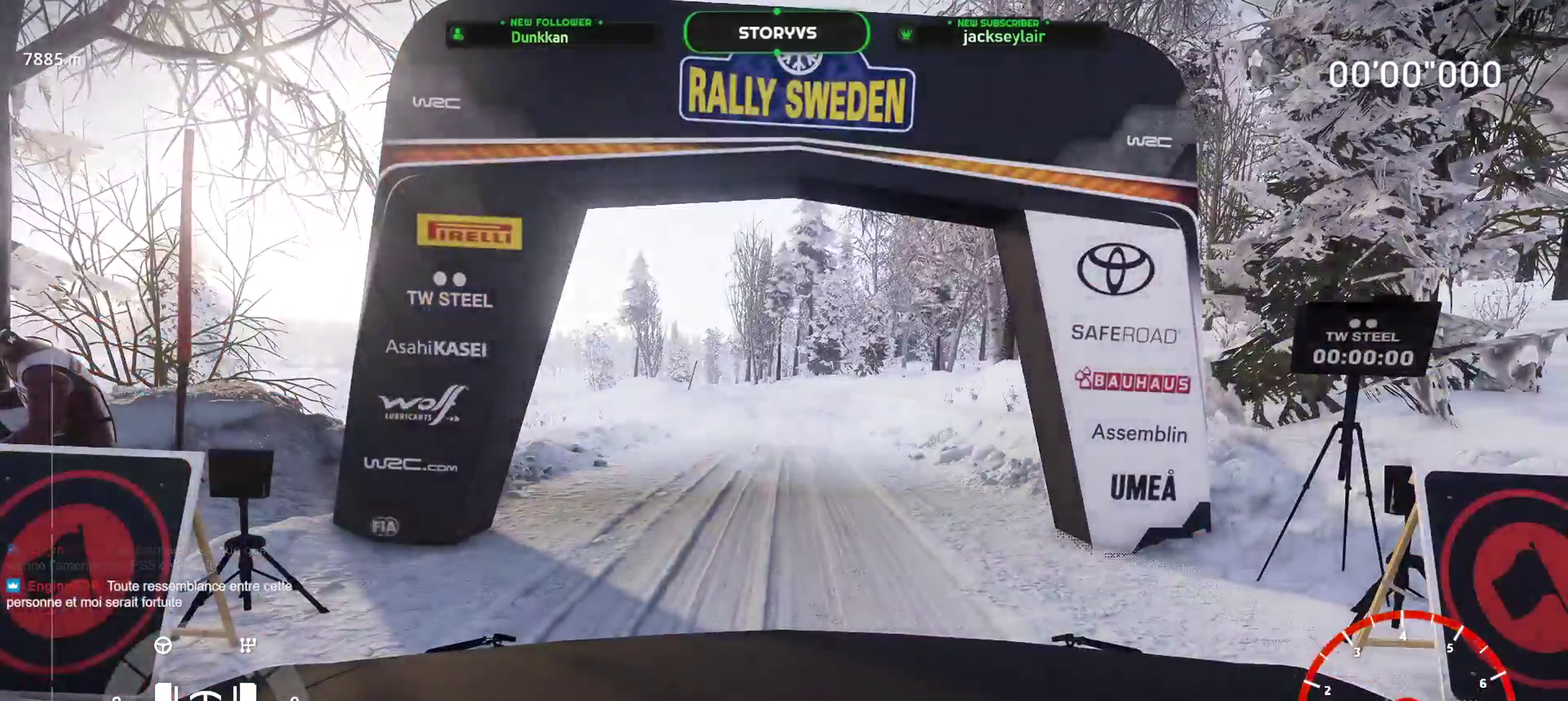
Gameplay with a controller (PlayStation layout); each line is a JSON object with the inputs held at the frame after it. "button_events" lists button changes between this image and that frame as [ms after this image, input, new state], when the widget could be followed in between (sticks are given only as held states). Not read: L3 R3.
{"buttons": ["CIRCLE"], "left_stick": "center", "right_stick": "center", "button_events": [[167, "R2", "down"], [383, "R2", "up"]]}
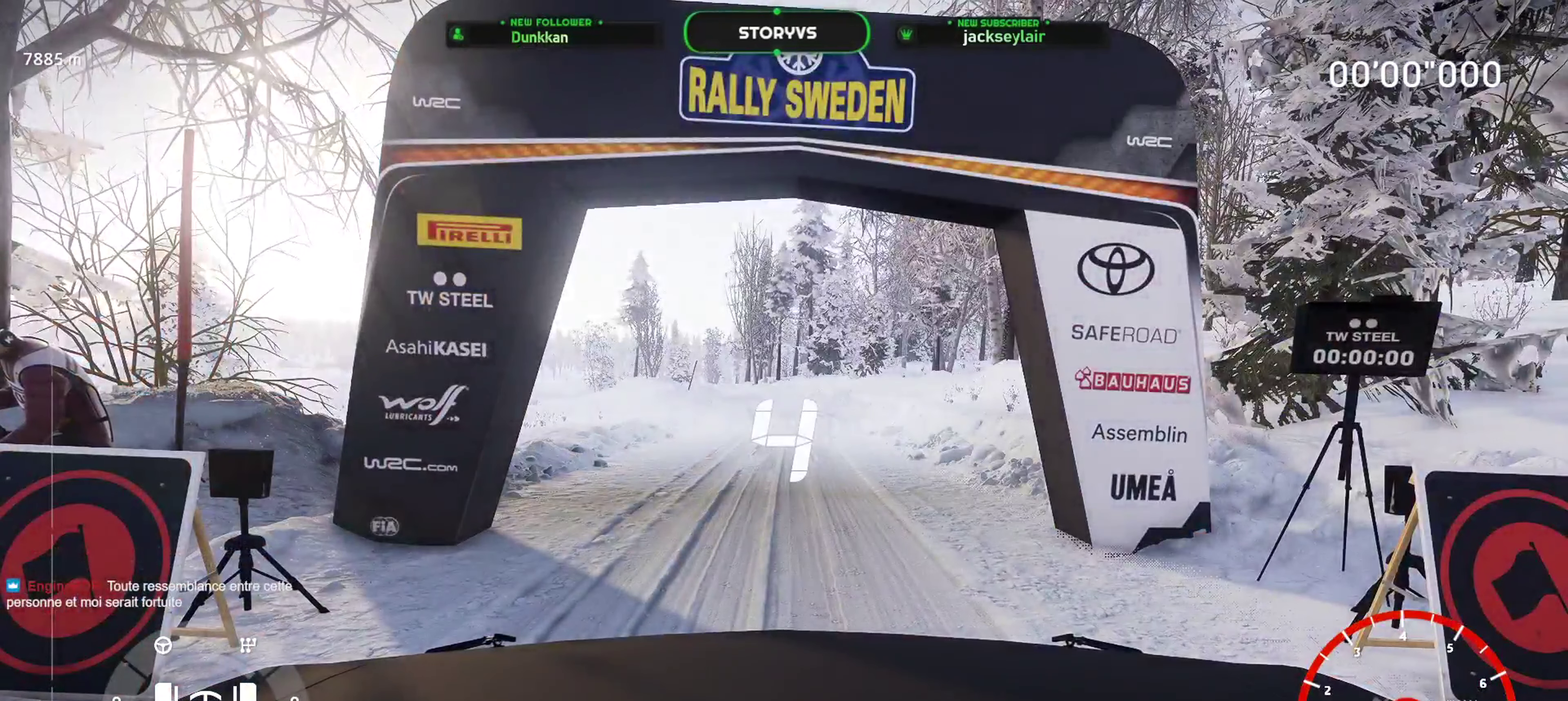
{"buttons": ["CIRCLE"], "left_stick": "center", "right_stick": "center", "button_events": [[267, "R2", "down"], [467, "R2", "up"]]}
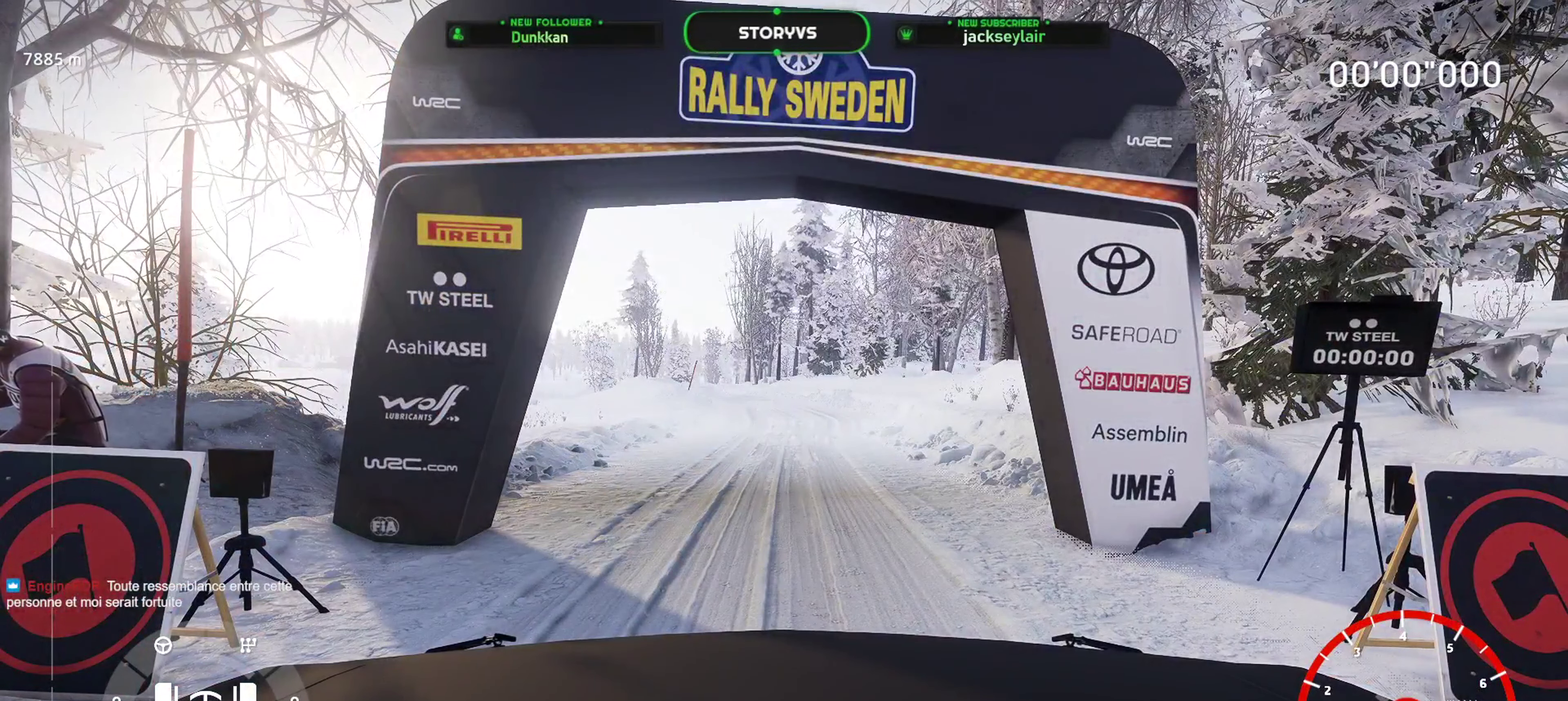
{"buttons": ["CIRCLE"], "left_stick": "center", "right_stick": "center", "button_events": [[317, "R2", "down"], [500, "R2", "up"]]}
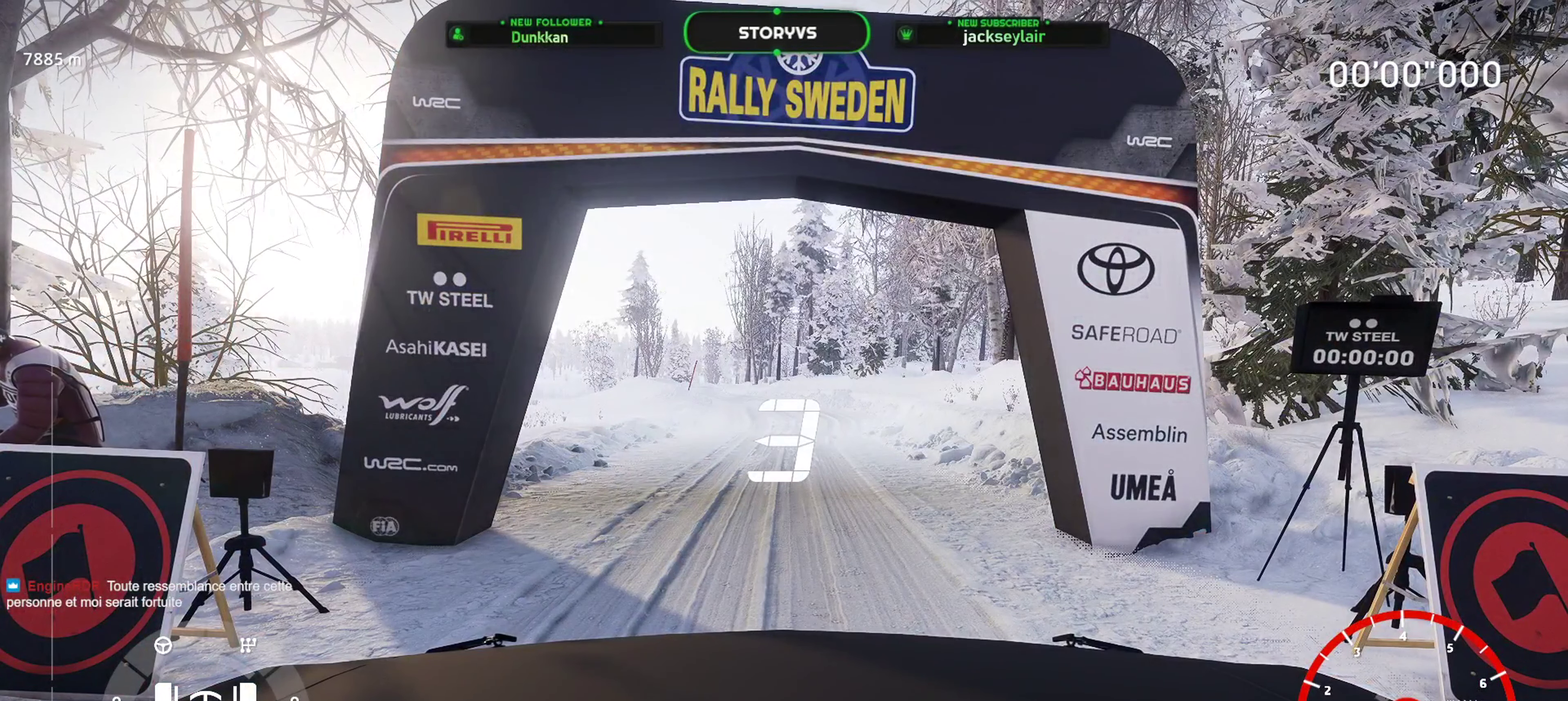
{"buttons": ["CIRCLE", "R2"], "left_stick": "center", "right_stick": "center", "button_events": [[333, "R2", "down"]]}
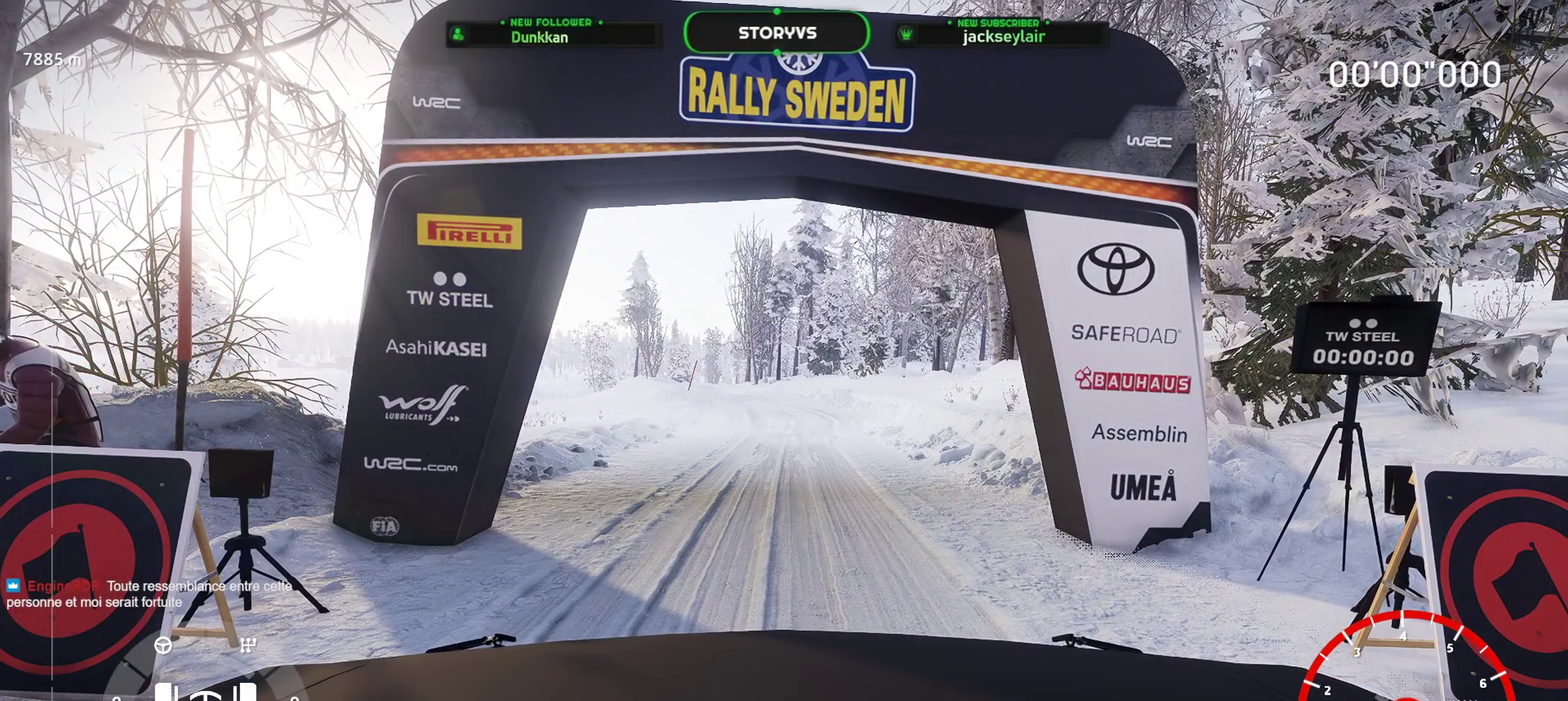
{"buttons": ["CIRCLE", "R2"], "left_stick": "center", "right_stick": "center", "button_events": [[17, "R2", "up"], [400, "R2", "down"]]}
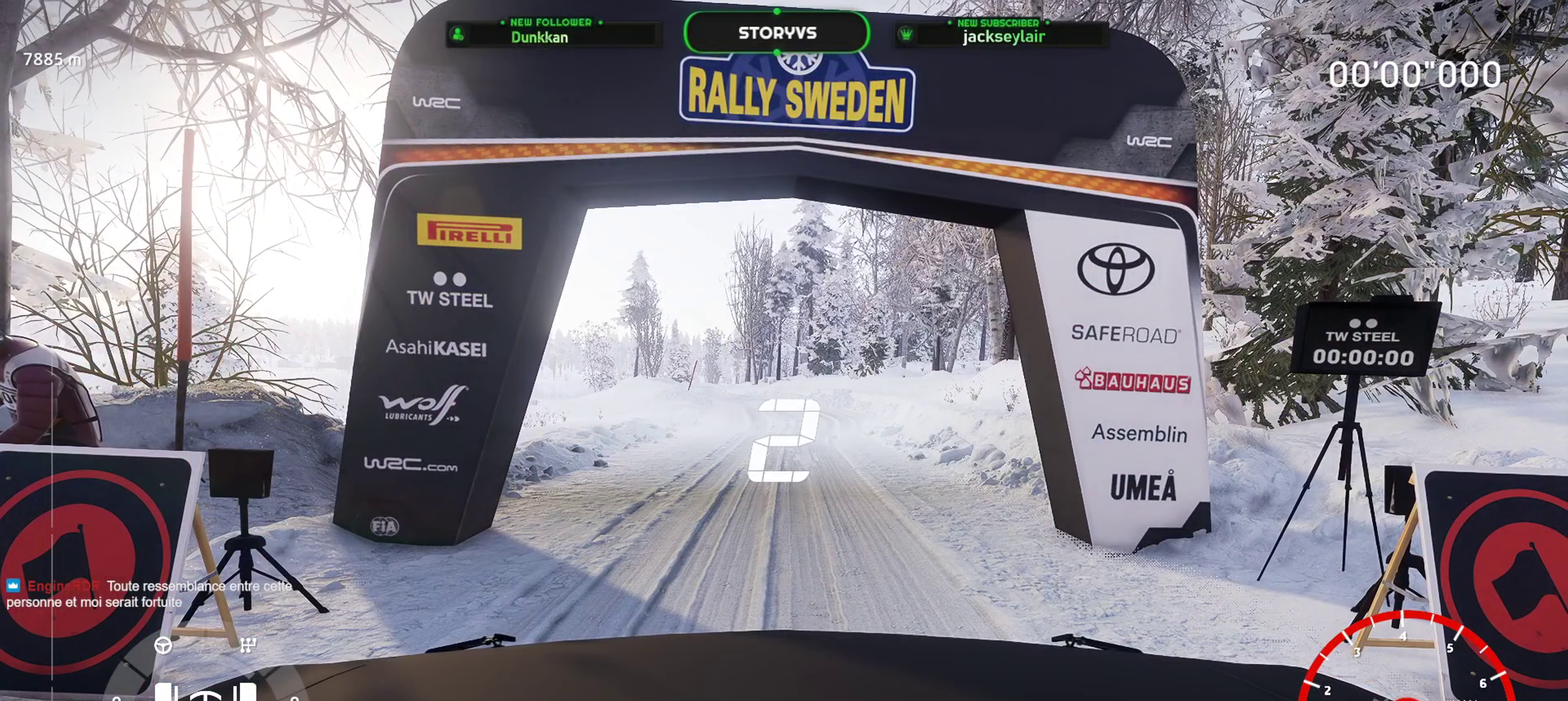
{"buttons": ["CIRCLE"], "left_stick": "center", "right_stick": "center", "button_events": [[84, "R2", "up"]]}
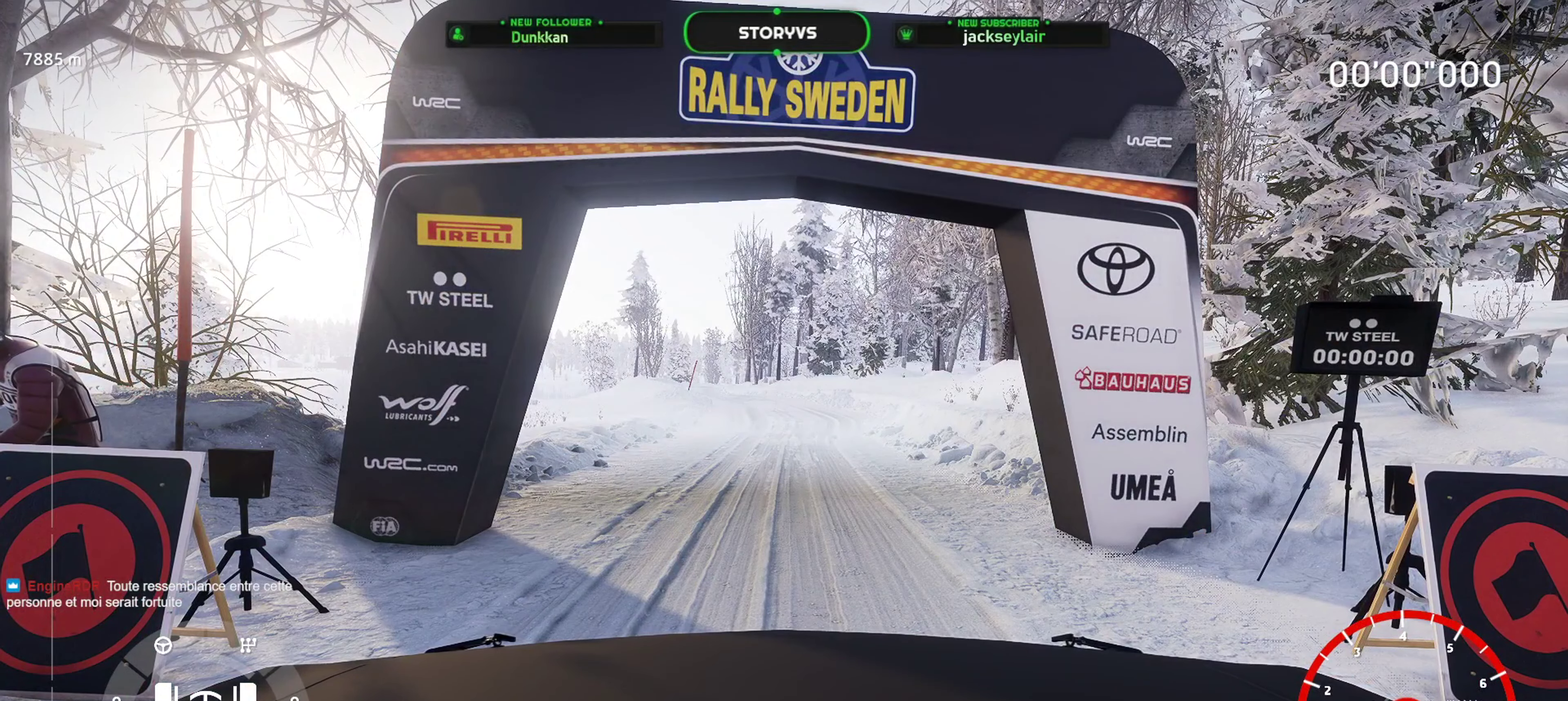
{"buttons": ["CIRCLE"], "left_stick": "center", "right_stick": "center", "button_events": [[17, "R2", "down"], [150, "R2", "up"]]}
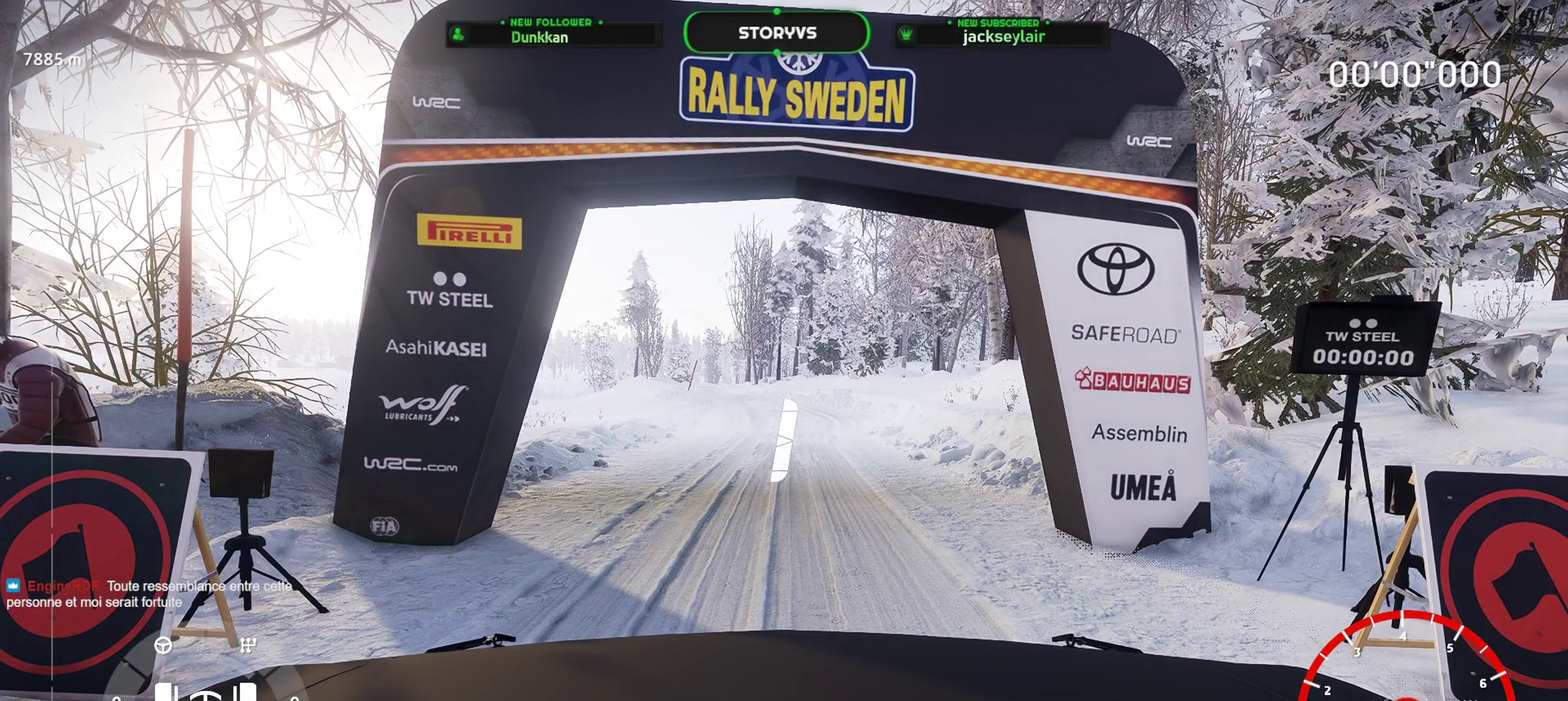
{"buttons": ["CIRCLE"], "left_stick": "center", "right_stick": "center", "button_events": []}
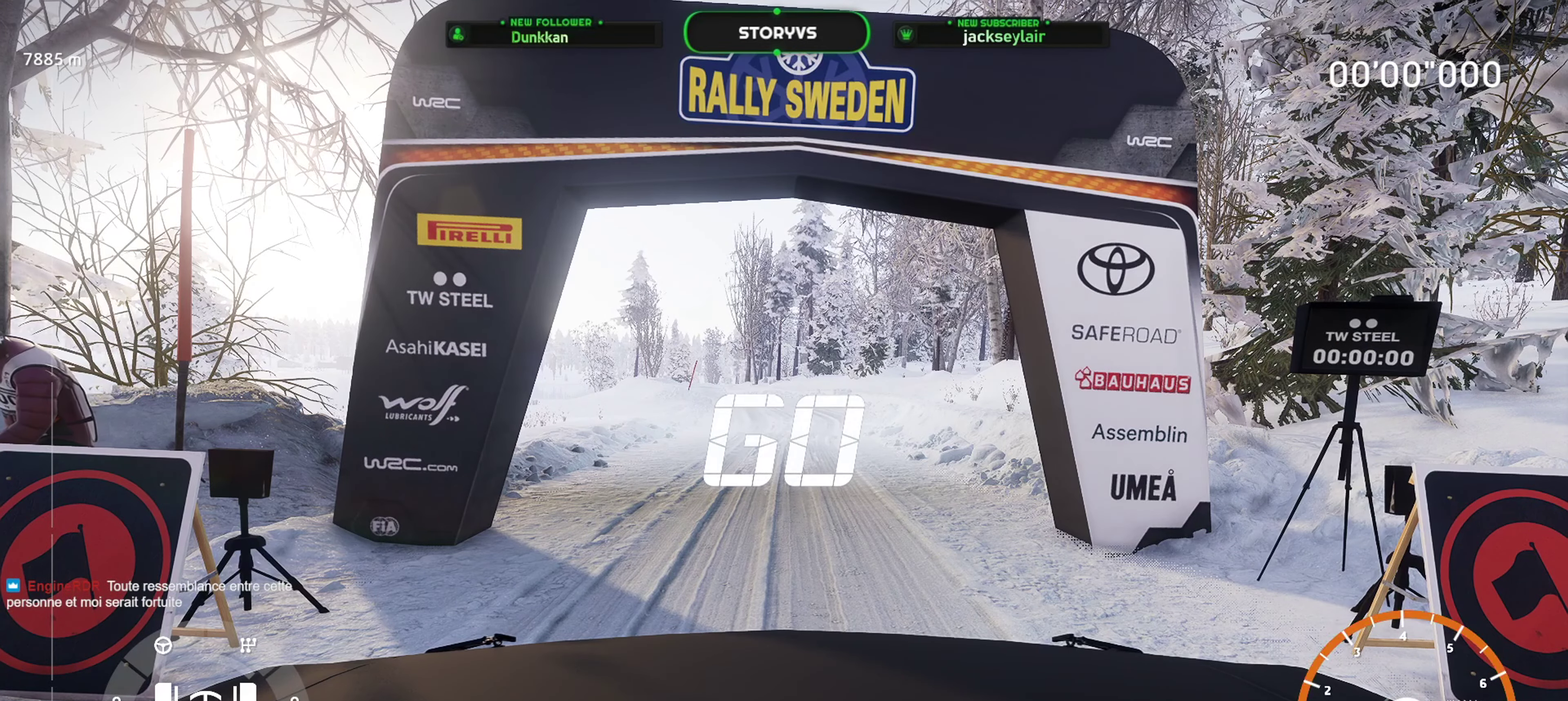
{"buttons": ["CIRCLE", "R2"], "left_stick": "center", "right_stick": "center", "button_events": [[117, "R2", "down"]]}
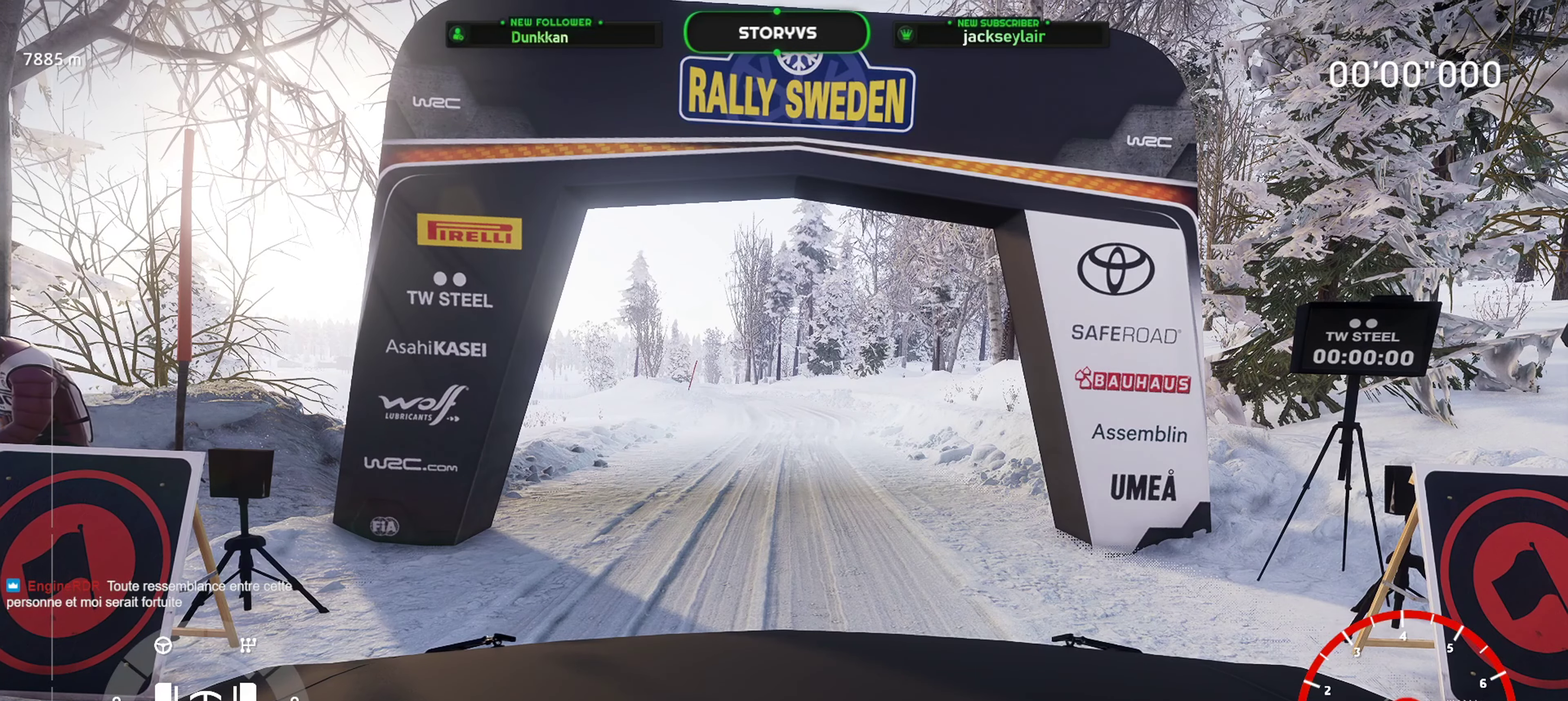
{"buttons": ["R2"], "left_stick": "right", "right_stick": "center", "button_events": [[17, "CIRCLE", "up"]]}
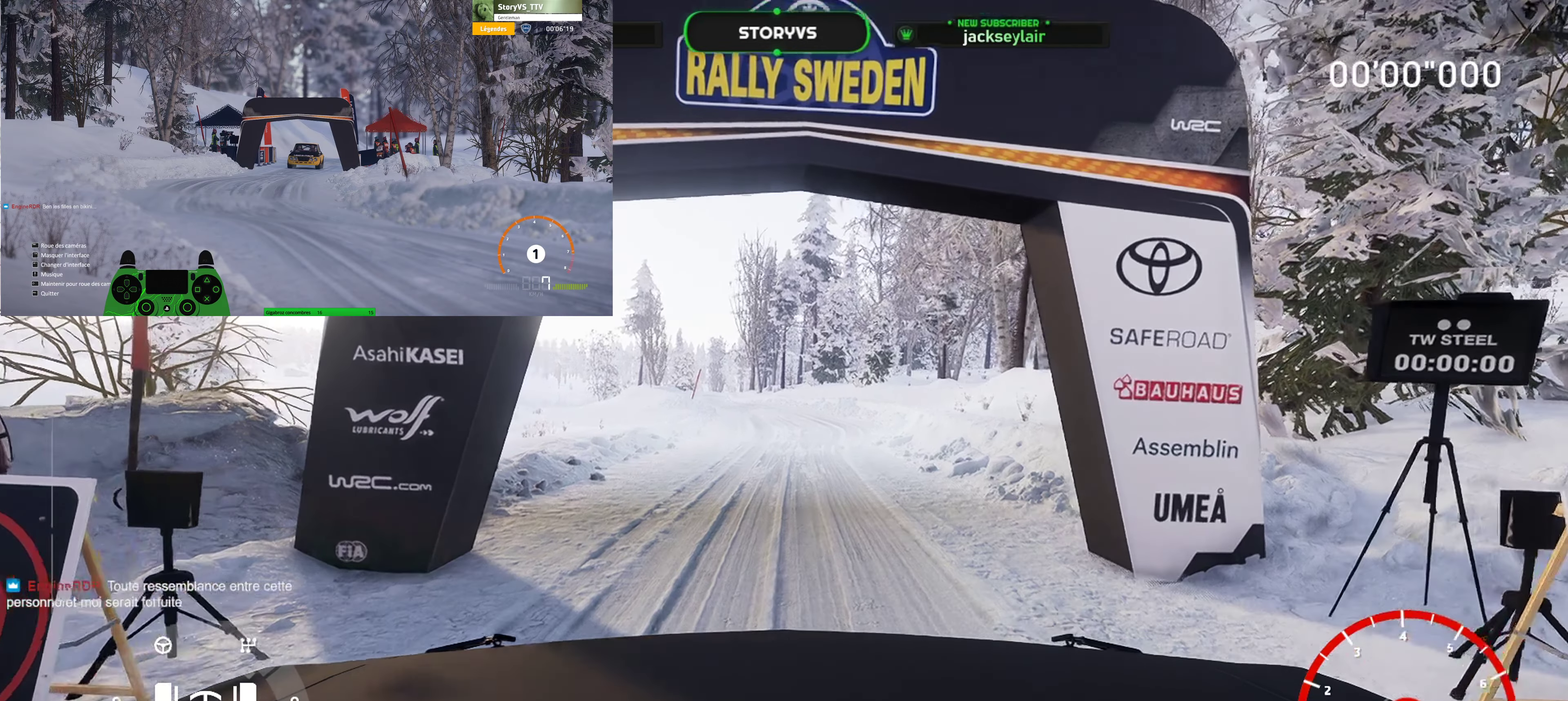
{"buttons": ["R2"], "left_stick": "center", "right_stick": "center", "button_events": []}
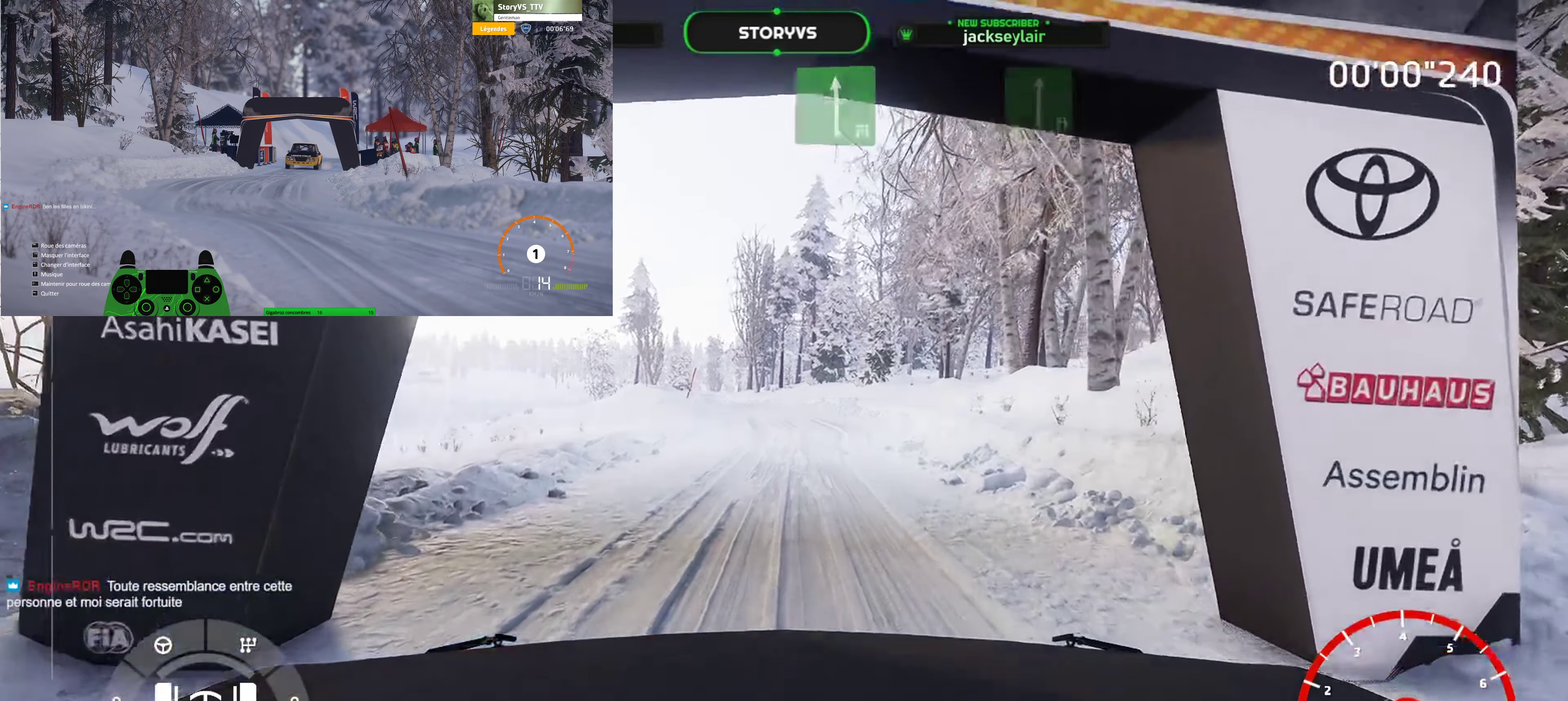
{"buttons": ["R2"], "left_stick": "down-left", "right_stick": "center", "button_events": []}
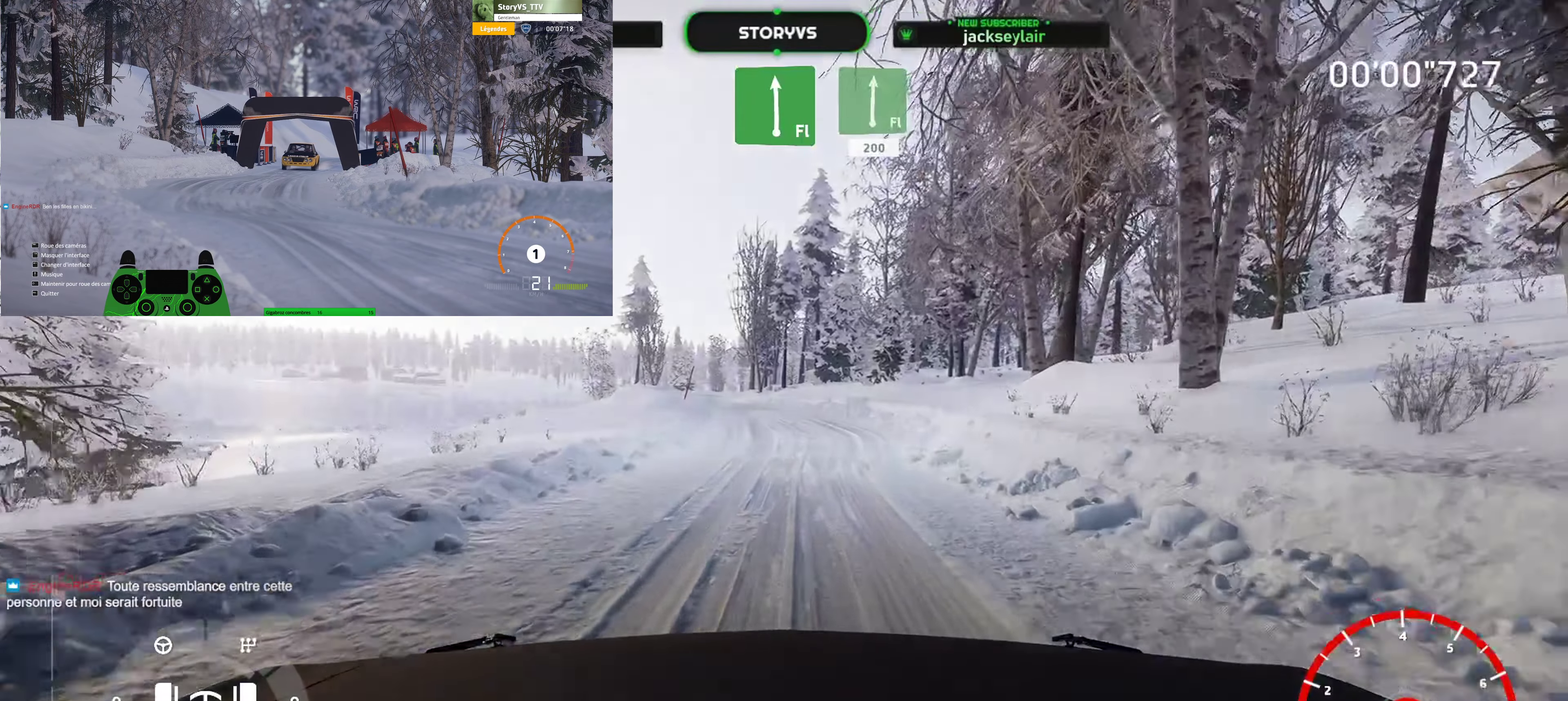
{"buttons": ["R2"], "left_stick": "center", "right_stick": "center", "button_events": []}
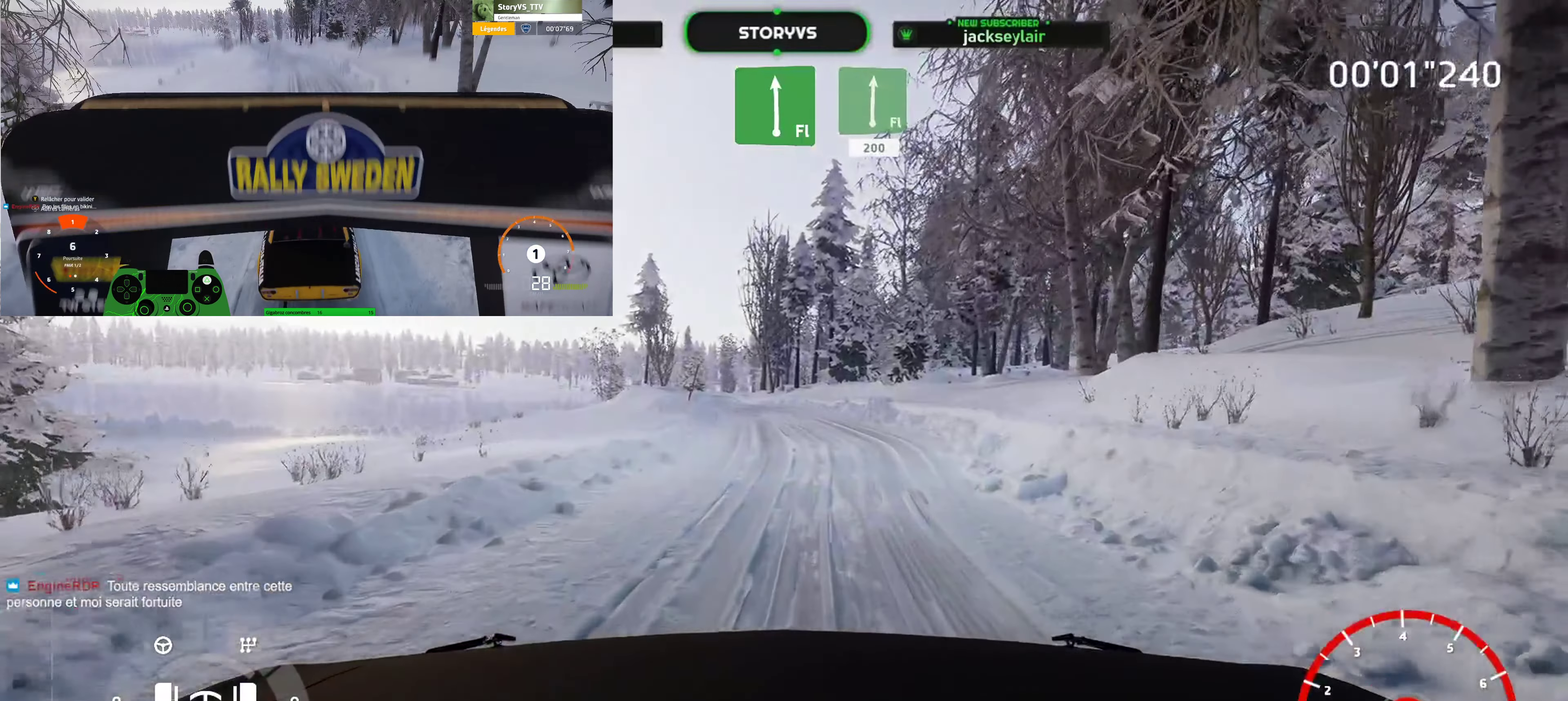
{"buttons": ["R2"], "left_stick": "center", "right_stick": "center", "button_events": []}
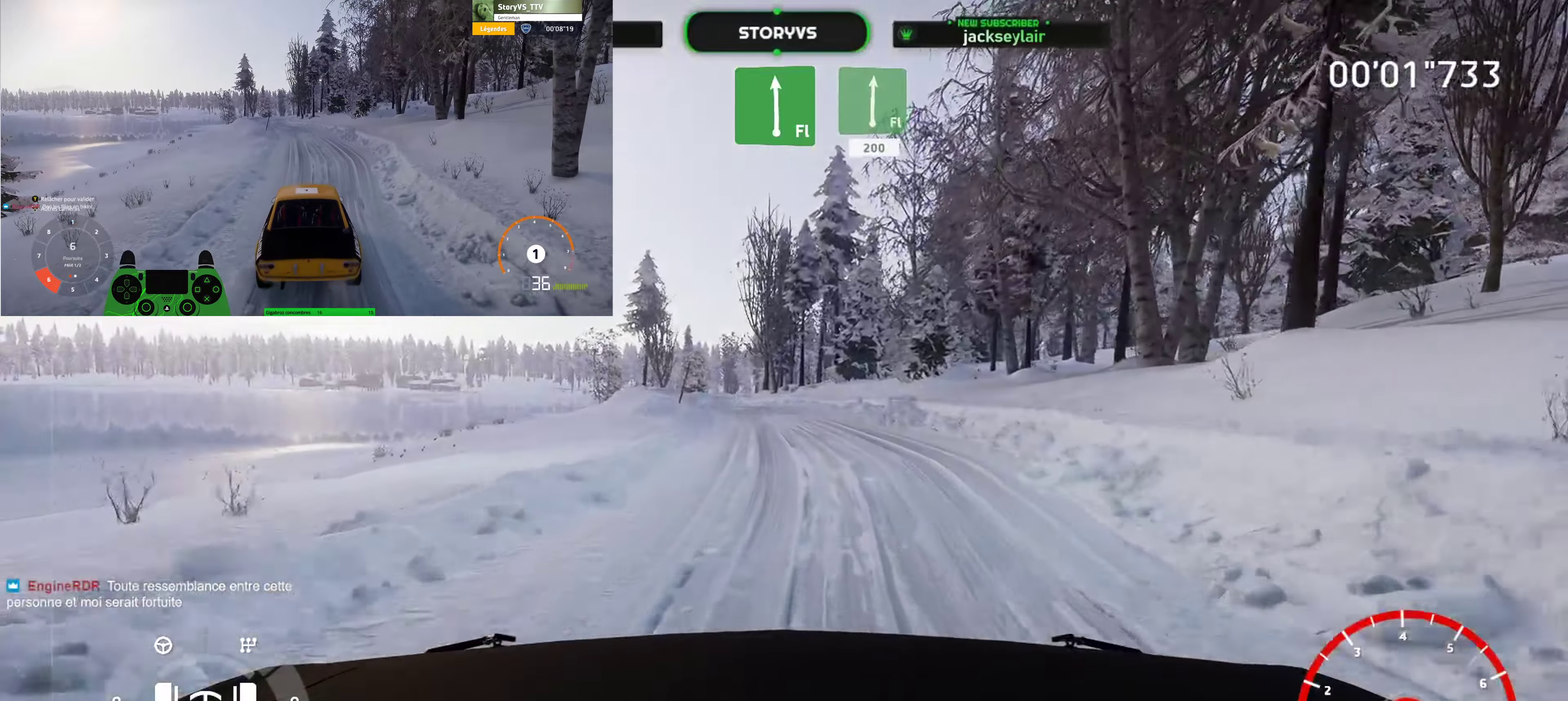
{"buttons": ["R2"], "left_stick": "down-left", "right_stick": "center", "button_events": []}
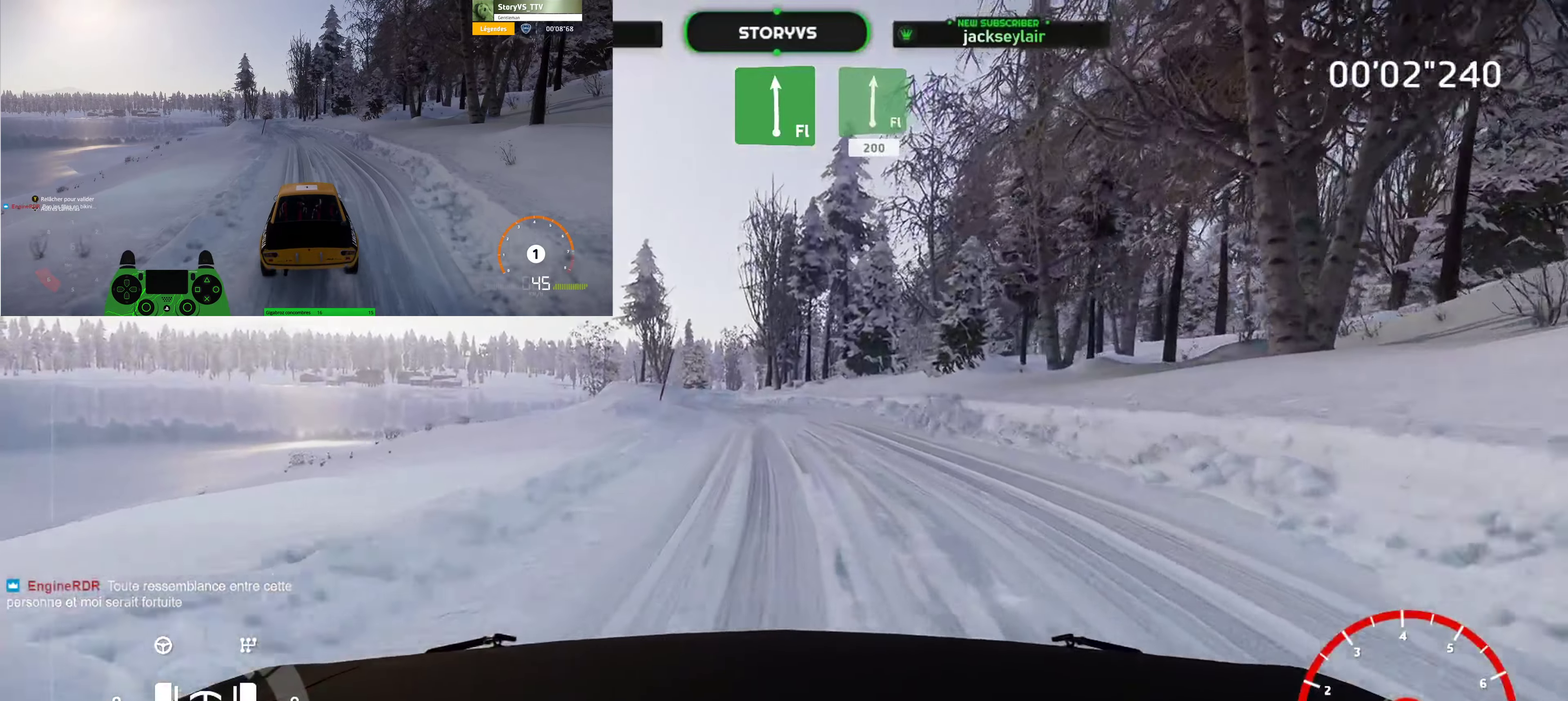
{"buttons": ["R2"], "left_stick": "center", "right_stick": "center", "button_events": []}
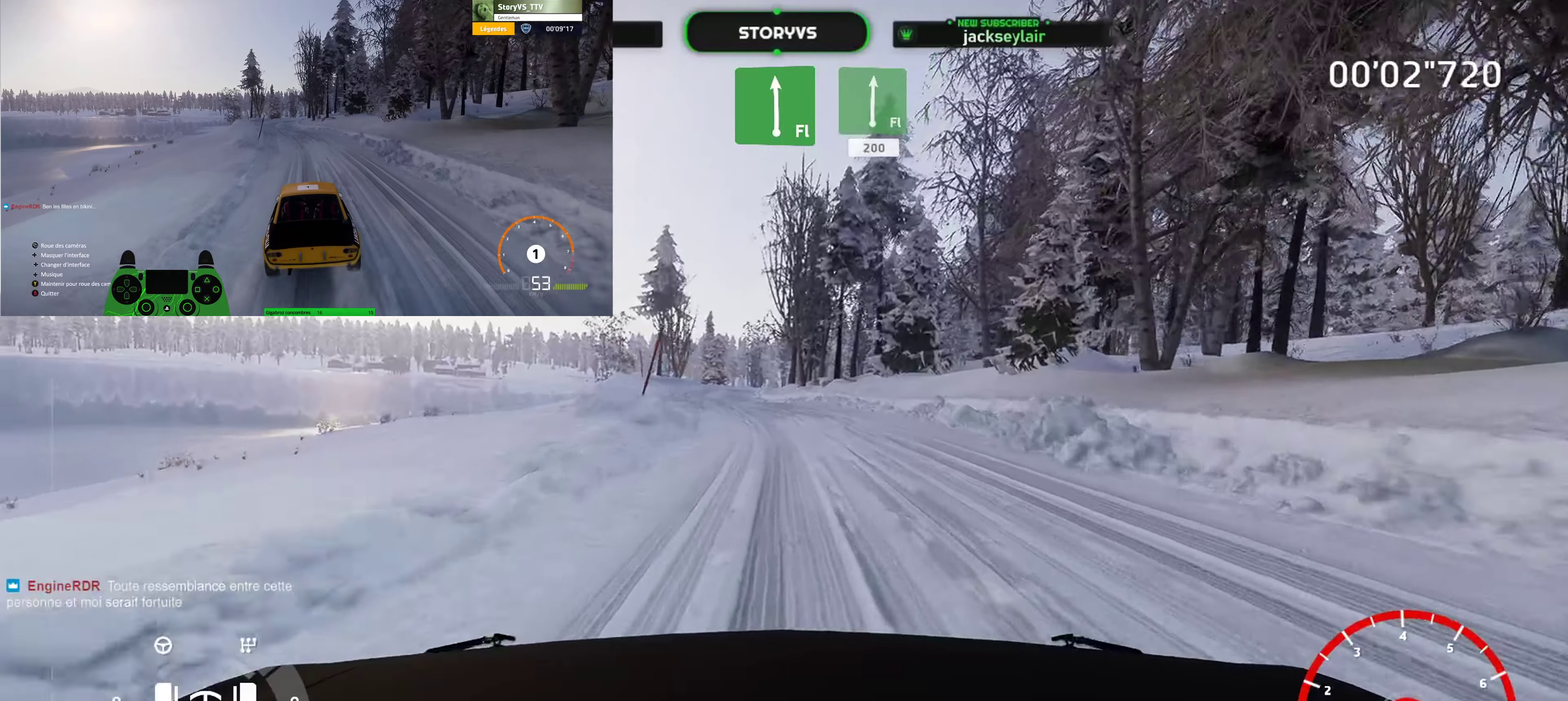
{"buttons": ["R2"], "left_stick": "center", "right_stick": "center", "button_events": []}
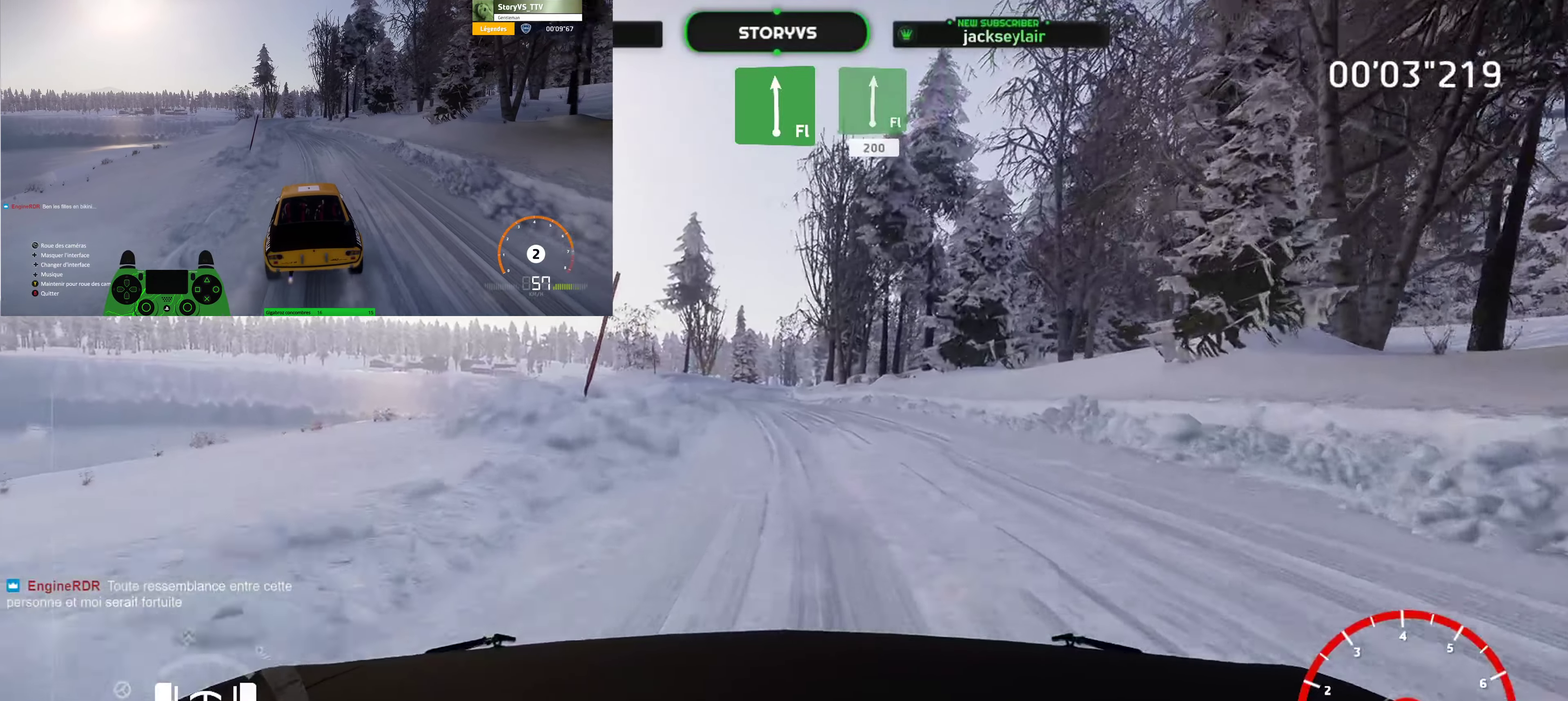
{"buttons": ["R2"], "left_stick": "center", "right_stick": "center", "button_events": []}
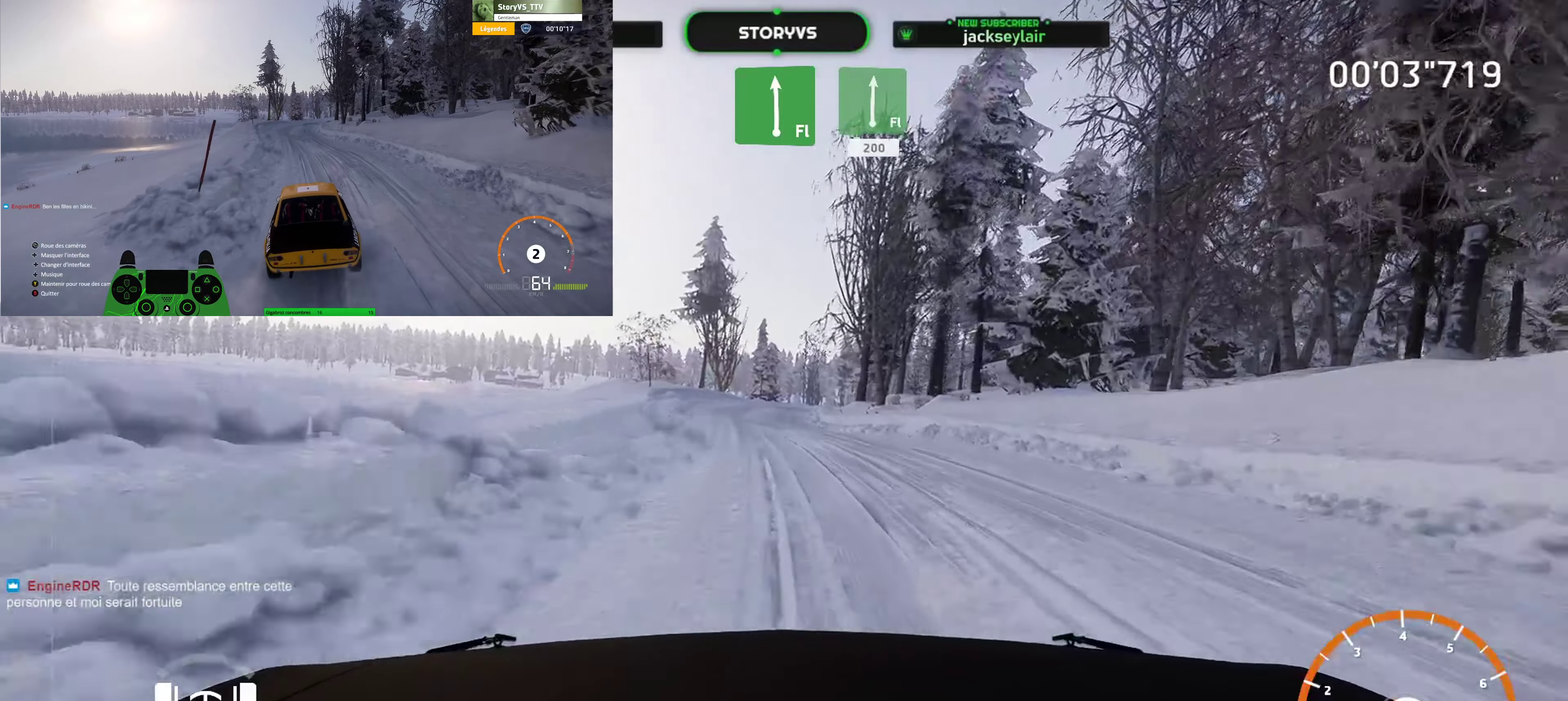
{"buttons": ["R2"], "left_stick": "center", "right_stick": "center", "button_events": []}
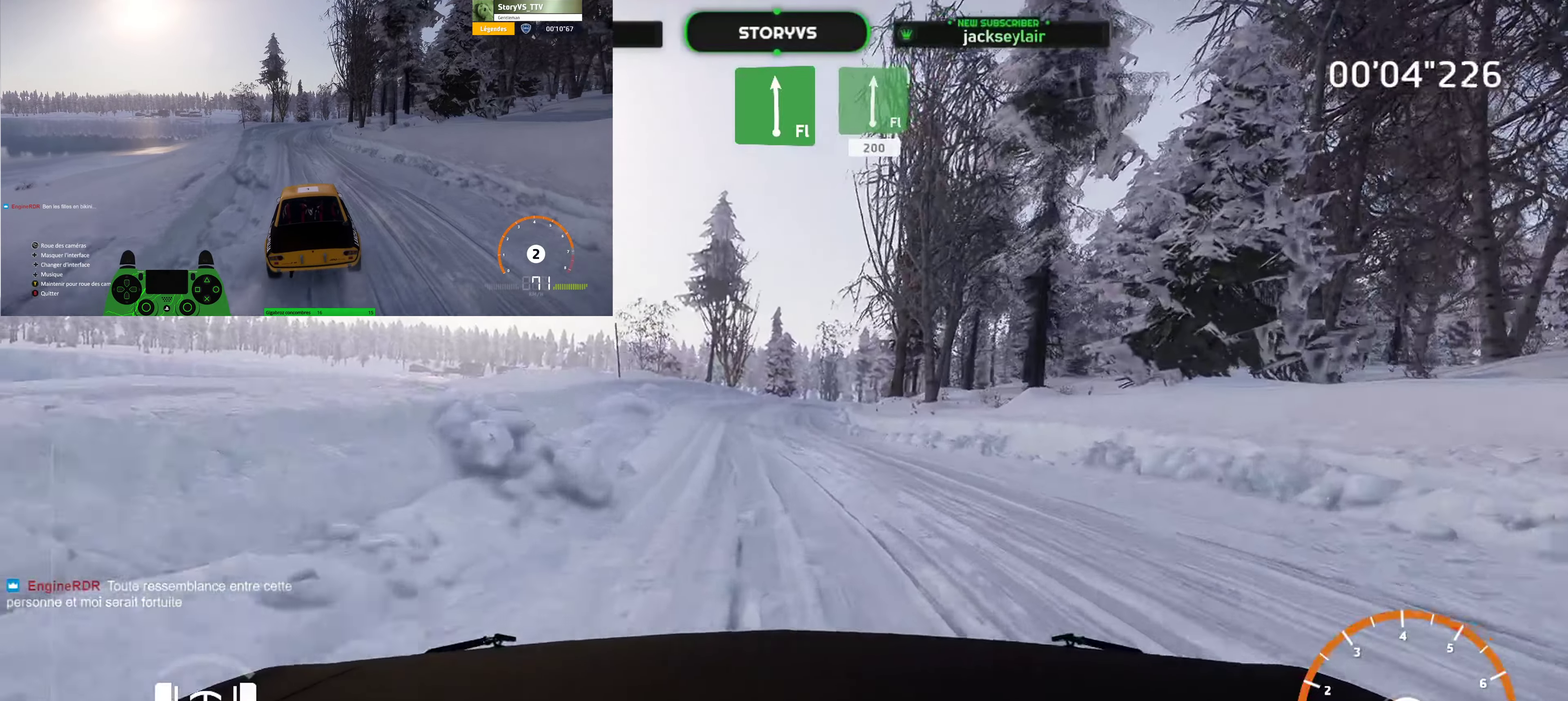
{"buttons": ["R2"], "left_stick": "center", "right_stick": "center", "button_events": []}
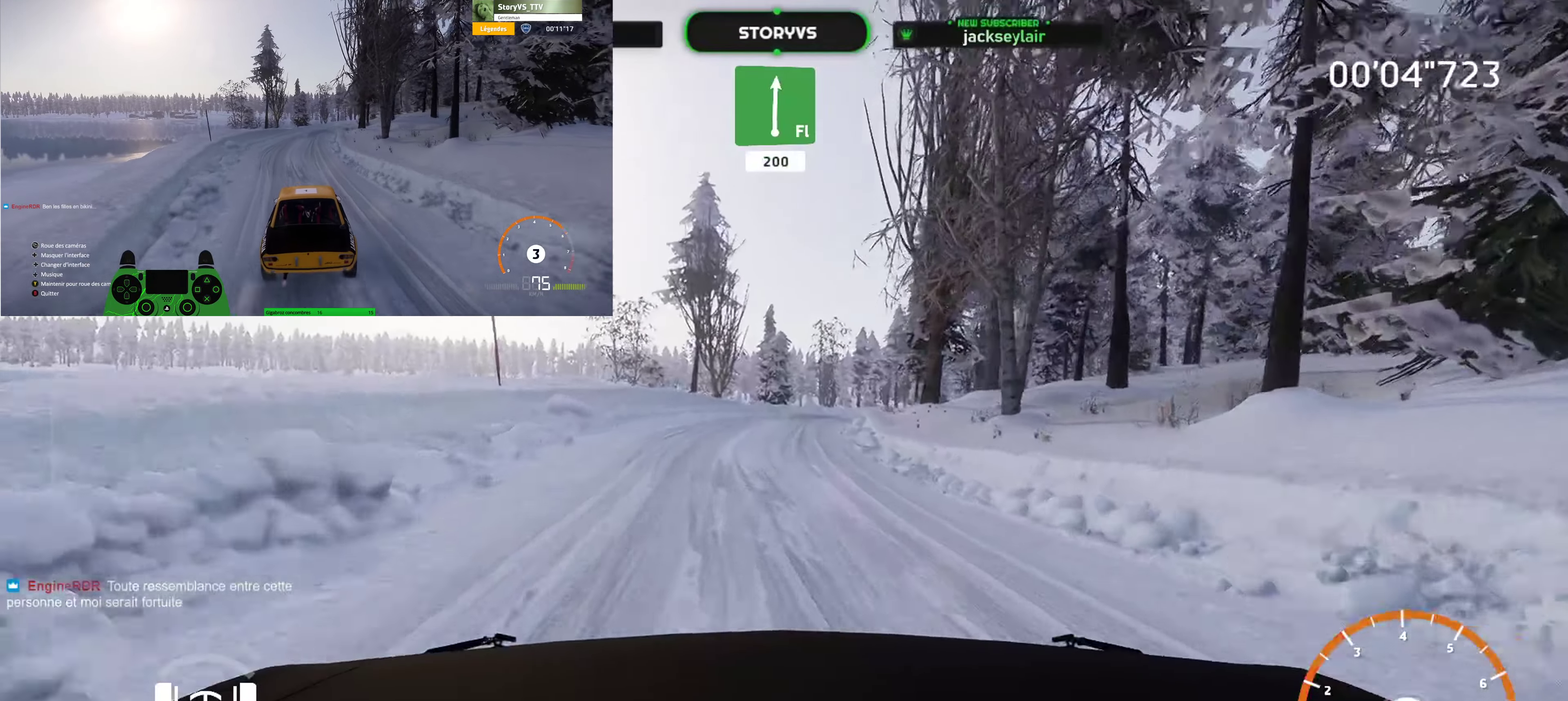
{"buttons": ["R2"], "left_stick": "up-right", "right_stick": "center", "button_events": []}
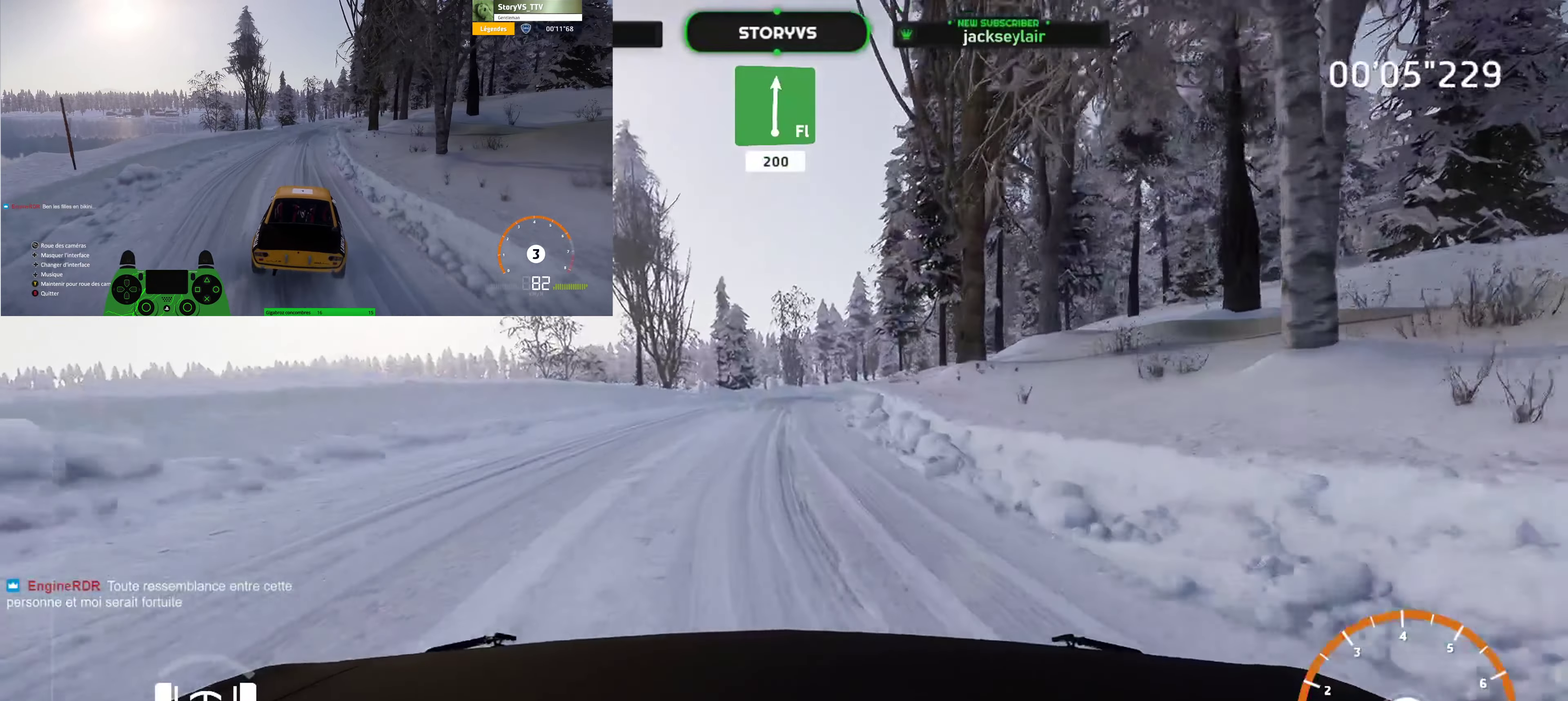
{"buttons": ["R2"], "left_stick": "center", "right_stick": "center", "button_events": []}
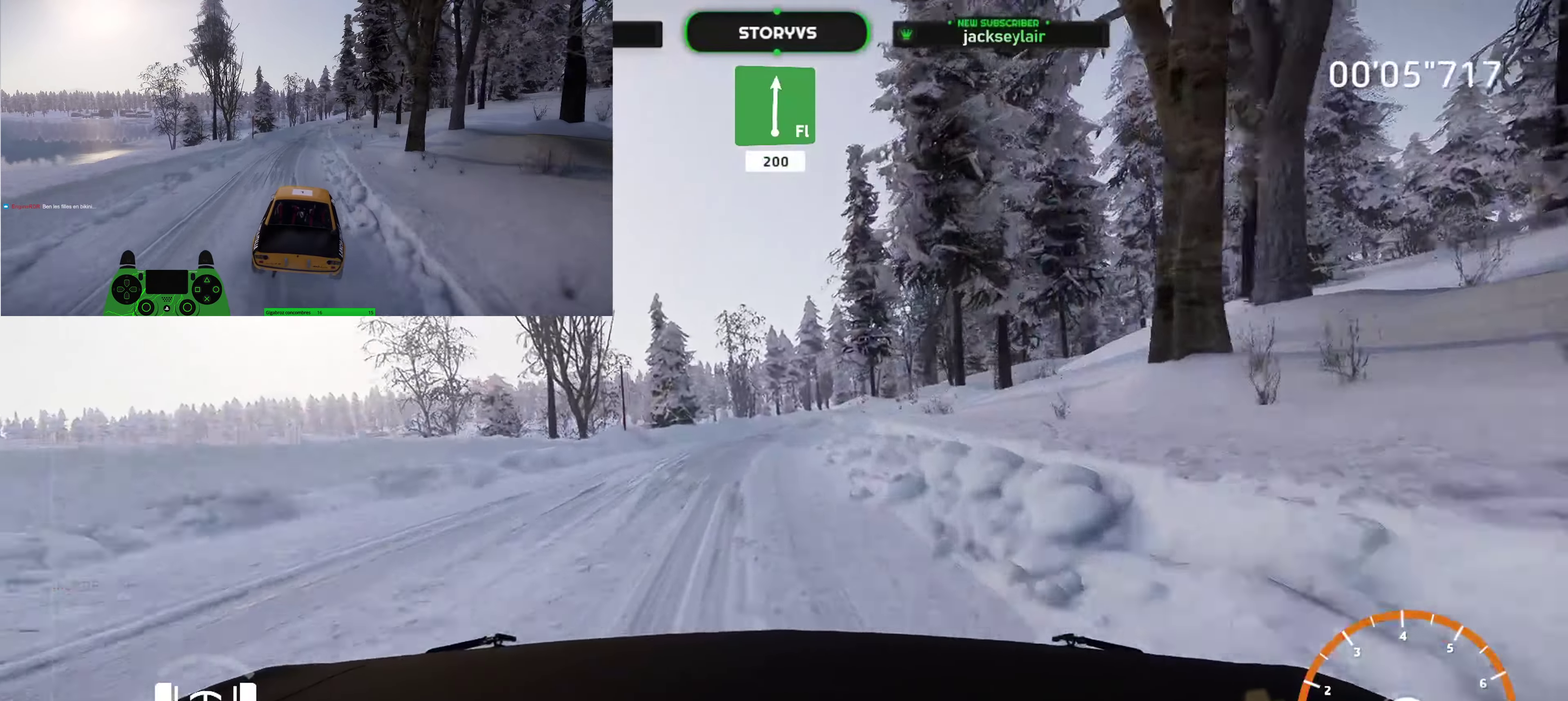
{"buttons": ["R2"], "left_stick": "right", "right_stick": "center", "button_events": []}
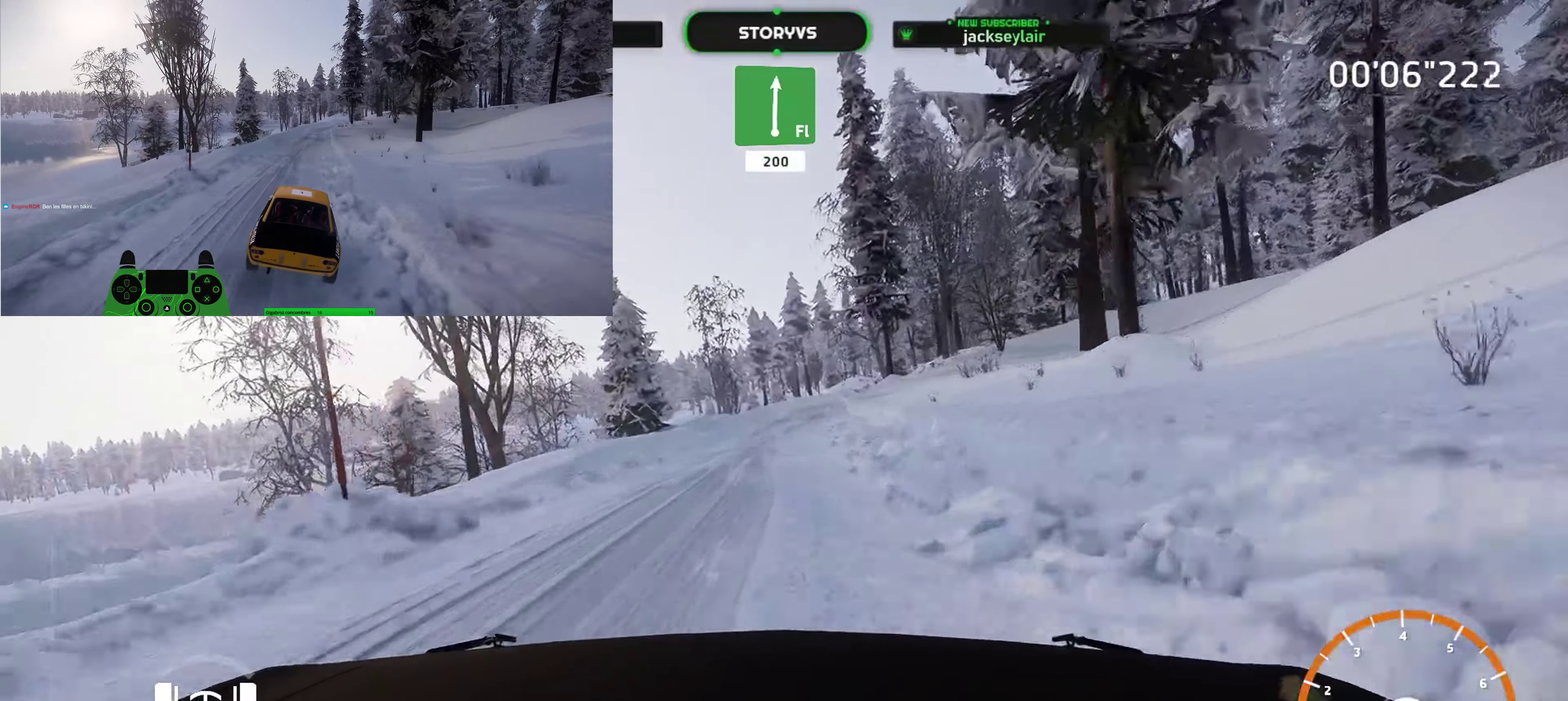
{"buttons": ["R2"], "left_stick": "down-left", "right_stick": "center", "button_events": []}
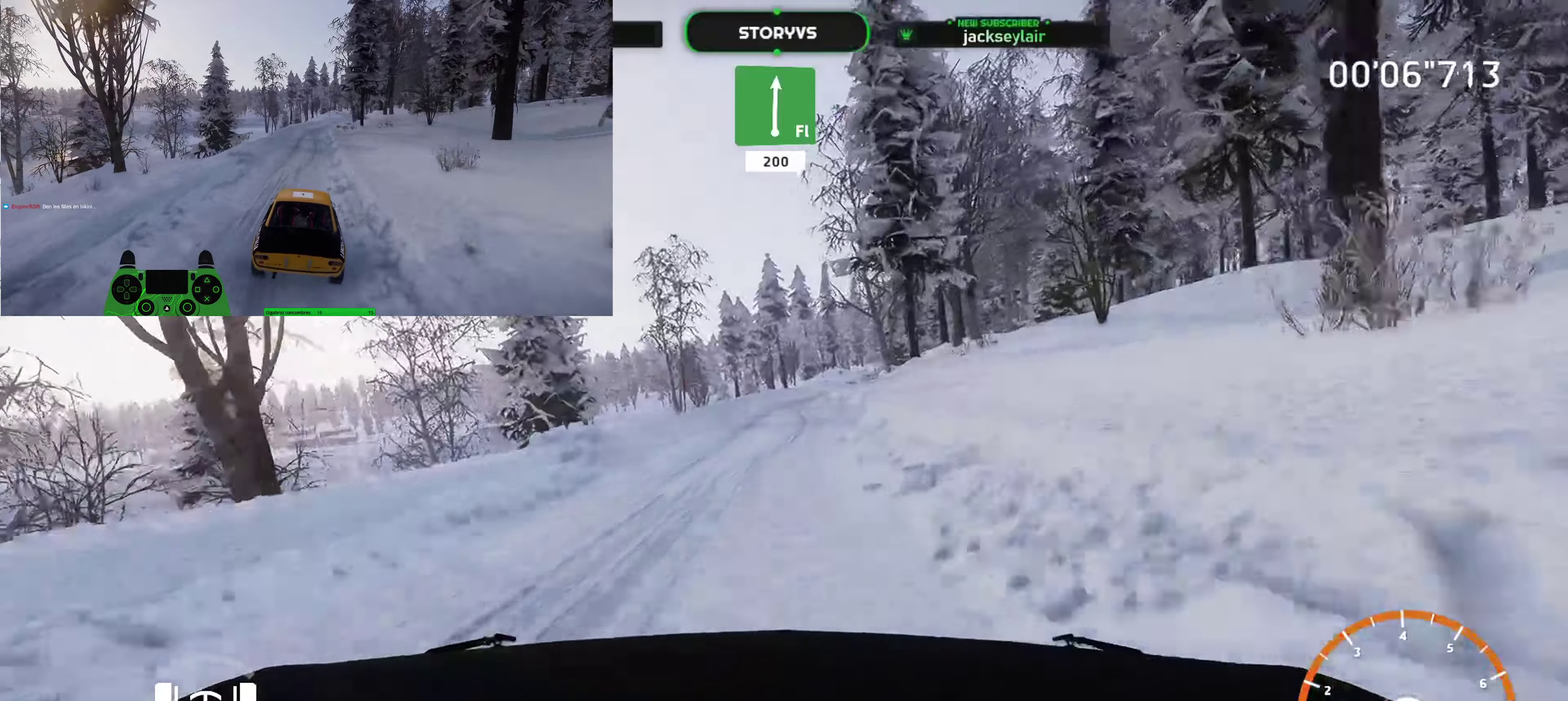
{"buttons": ["R2"], "left_stick": "right", "right_stick": "center", "button_events": []}
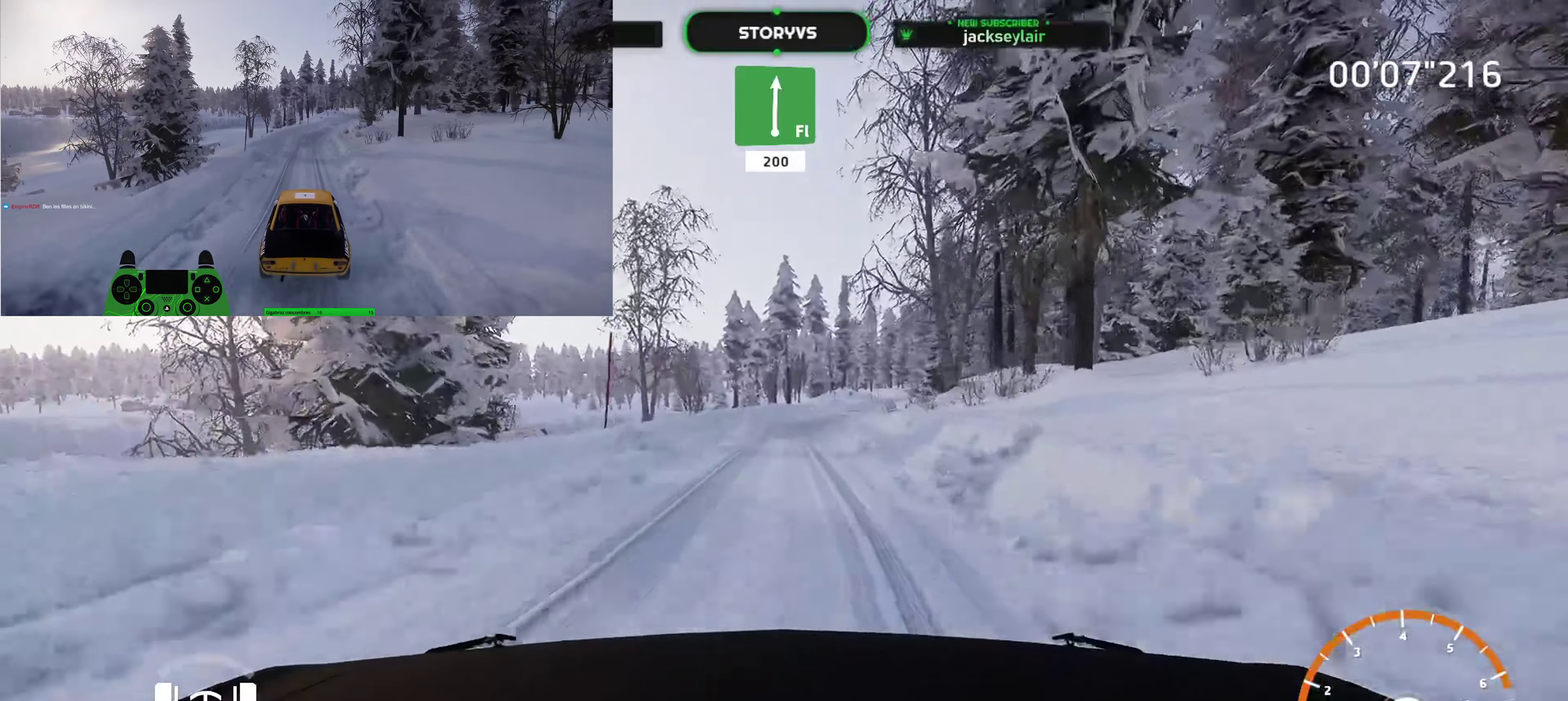
{"buttons": ["R2"], "left_stick": "center", "right_stick": "center", "button_events": []}
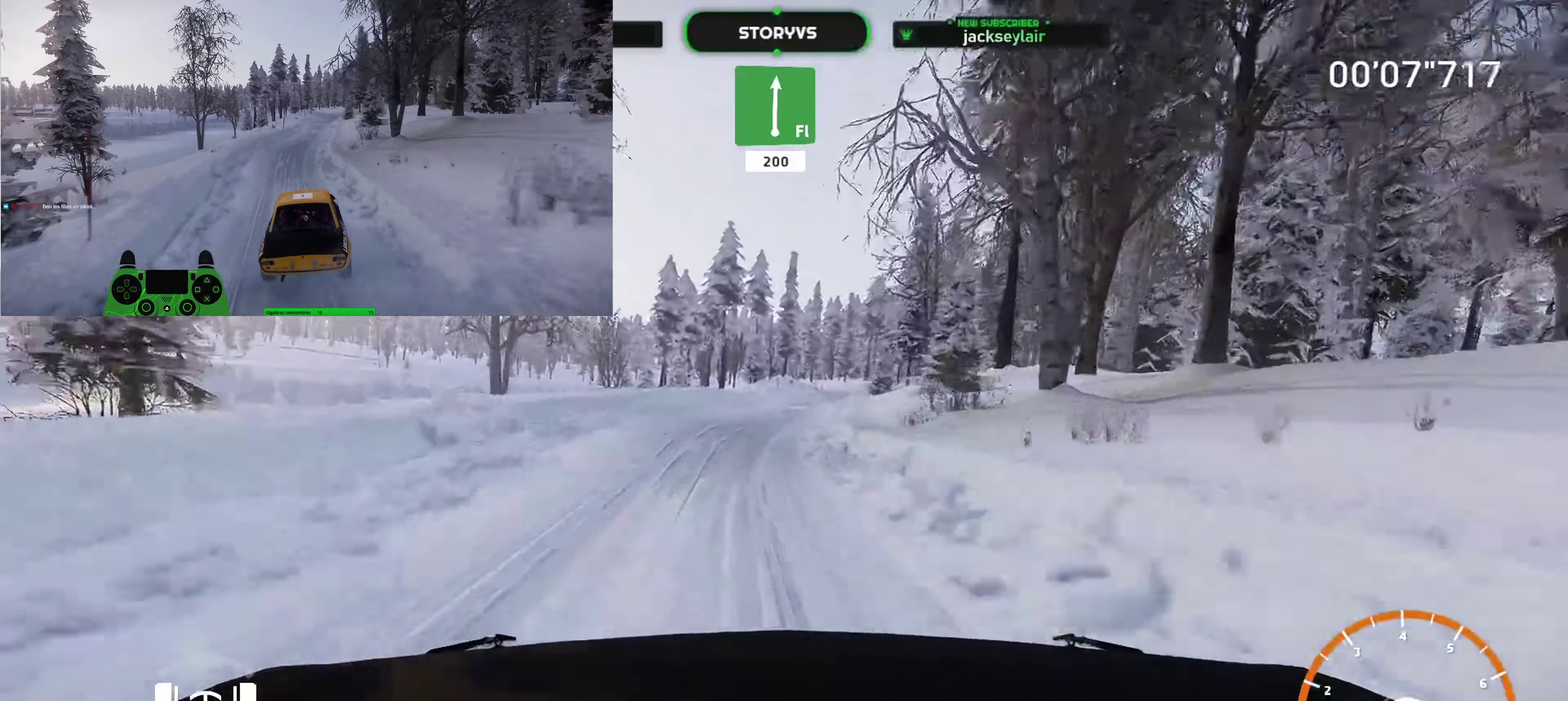
{"buttons": ["R2"], "left_stick": "center", "right_stick": "center", "button_events": []}